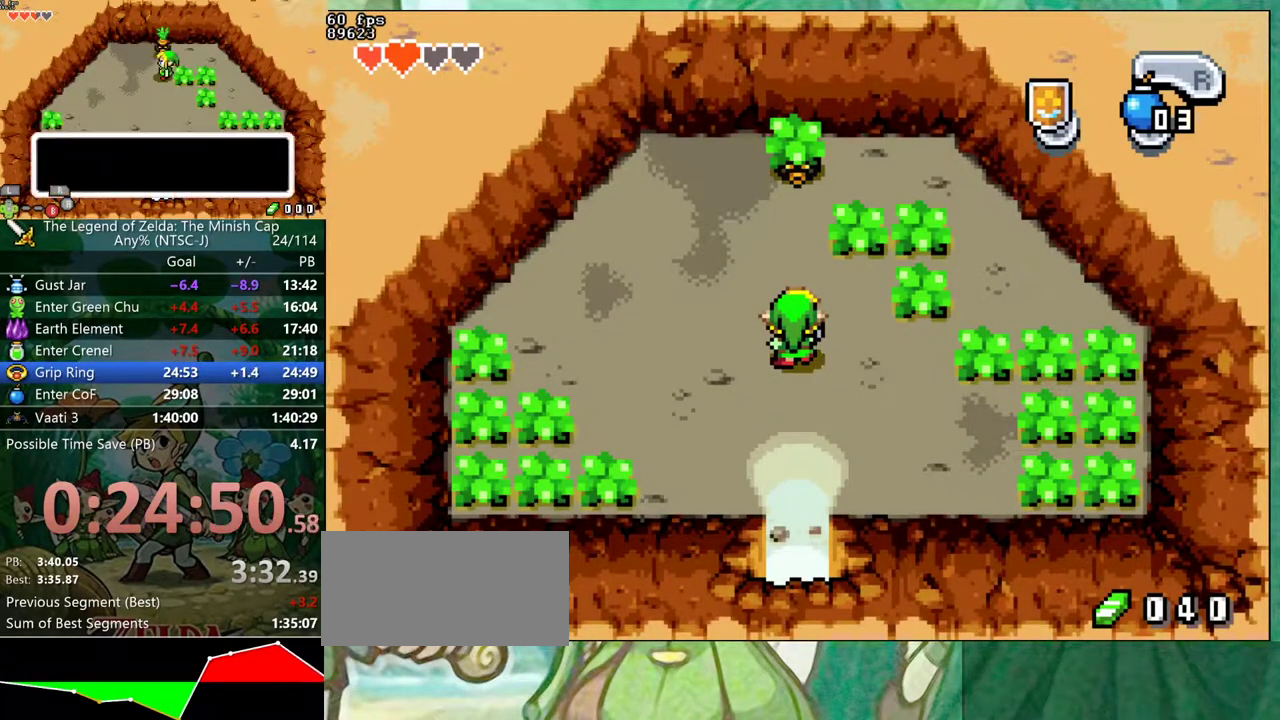
Gameplay with a controller (Nintendo layout); each line is a JSON object with the inputs held at the frame after it. "events" lists button and stick changes between this image and that frame as [ms after this image, input, new state], when the widget could be followed in between. Not read: B L3 R3.
{"buttons": [], "events": []}
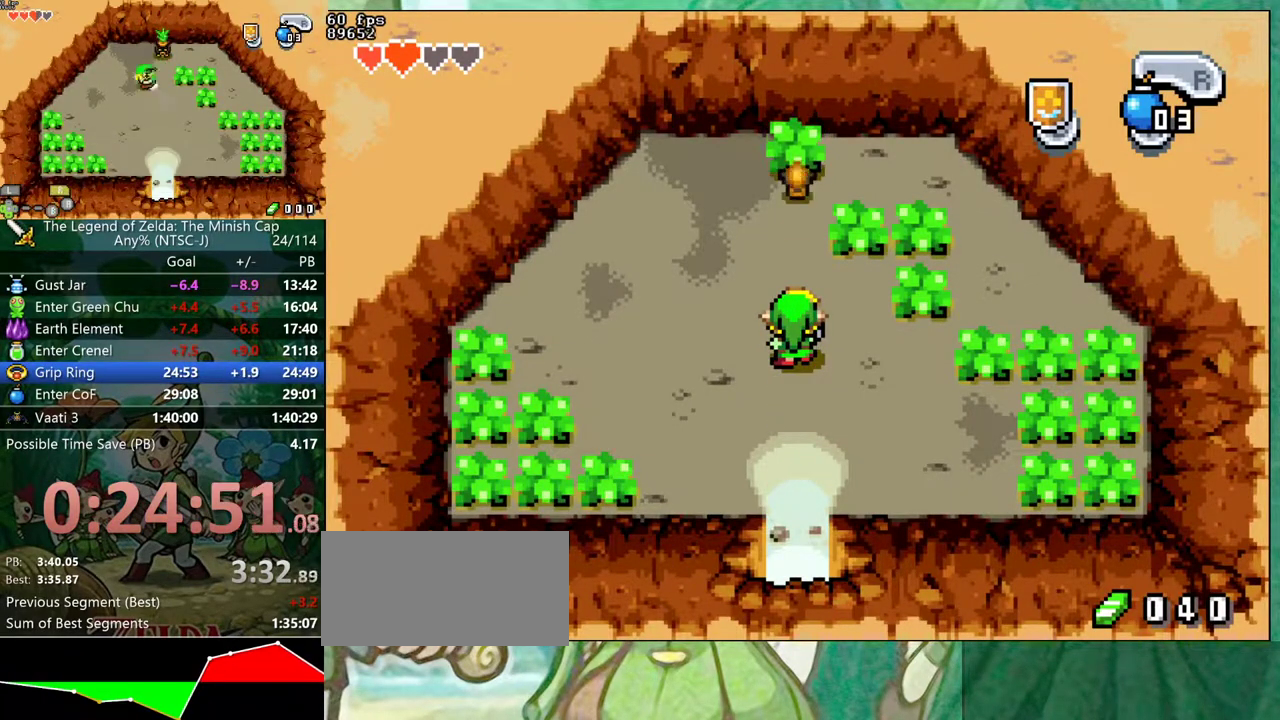
{"buttons": ["DPAD_UP"], "events": [[150, "DPAD_UP", "down"]]}
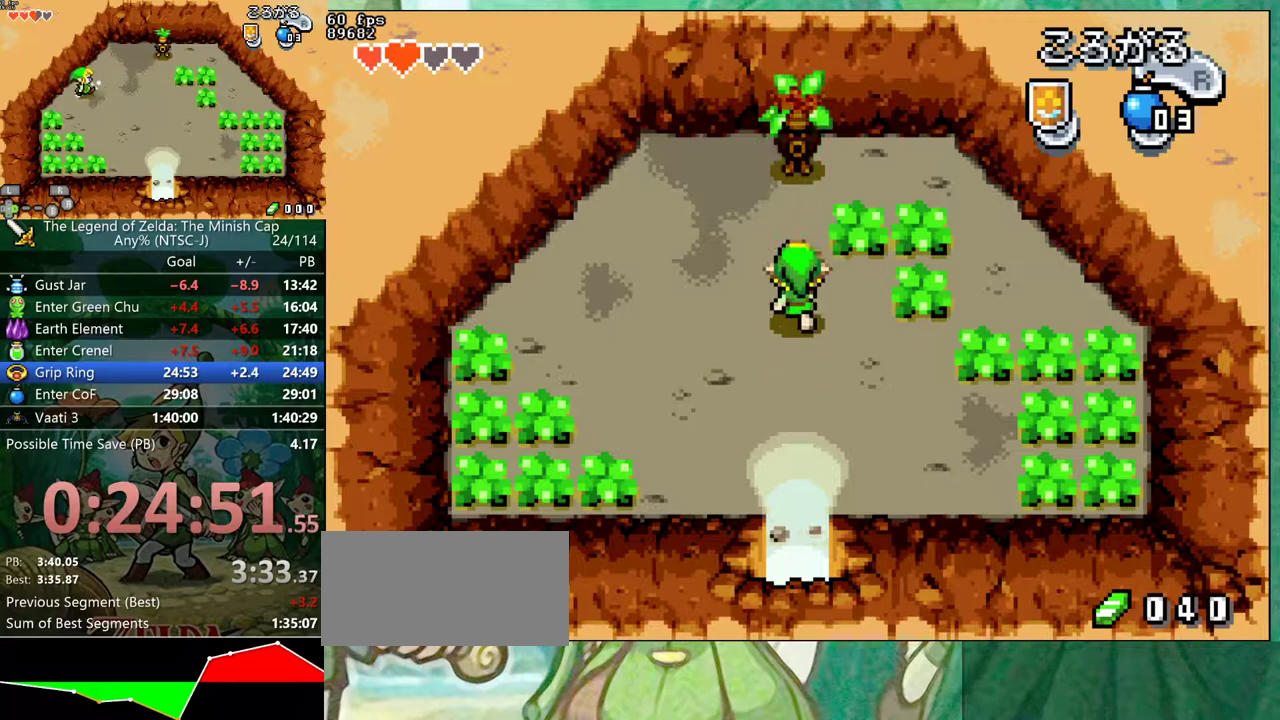
{"buttons": ["R1"], "events": [[333, "DPAD_UP", "up"], [433, "R1", "down"], [450, "R1", "up"], [500, "R1", "down"]]}
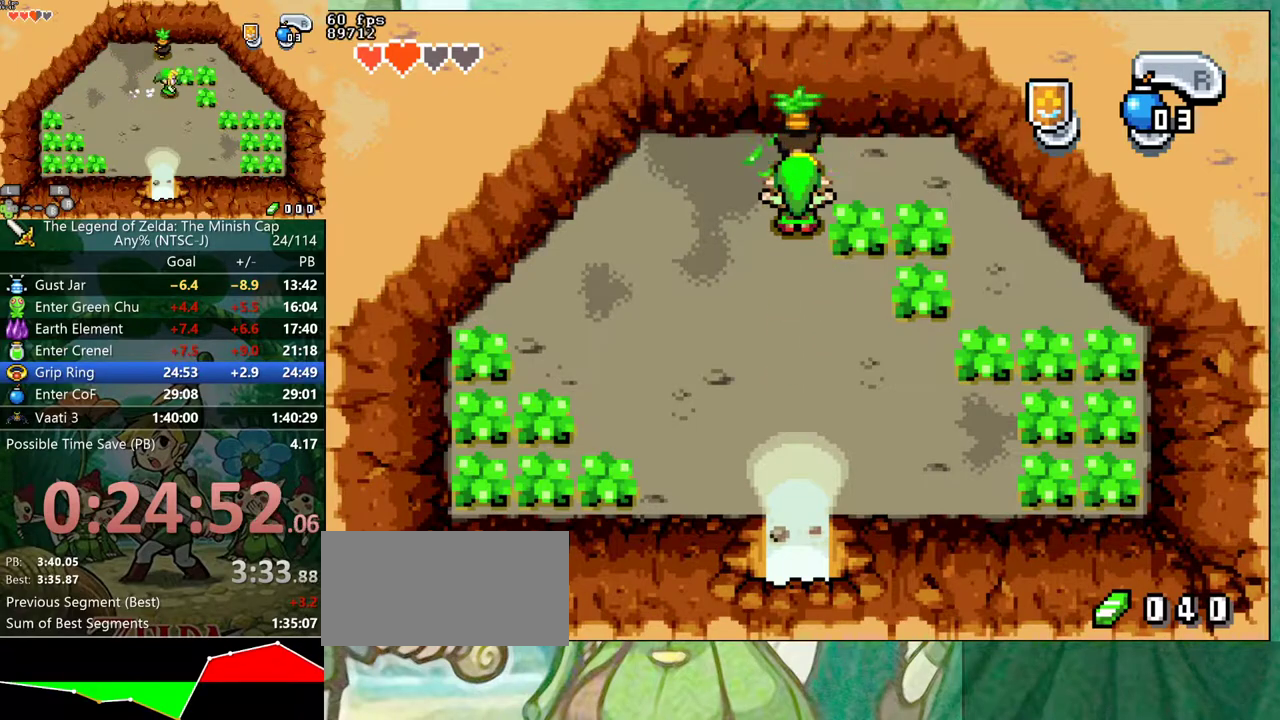
{"buttons": ["R1"], "events": [[17, "R1", "up"], [100, "R1", "down"], [117, "R1", "up"], [183, "R1", "down"], [200, "R1", "up"], [250, "R1", "down"], [283, "R1", "up"], [333, "R1", "down"], [367, "R1", "up"], [417, "R1", "down"], [450, "R1", "up"], [500, "R1", "down"]]}
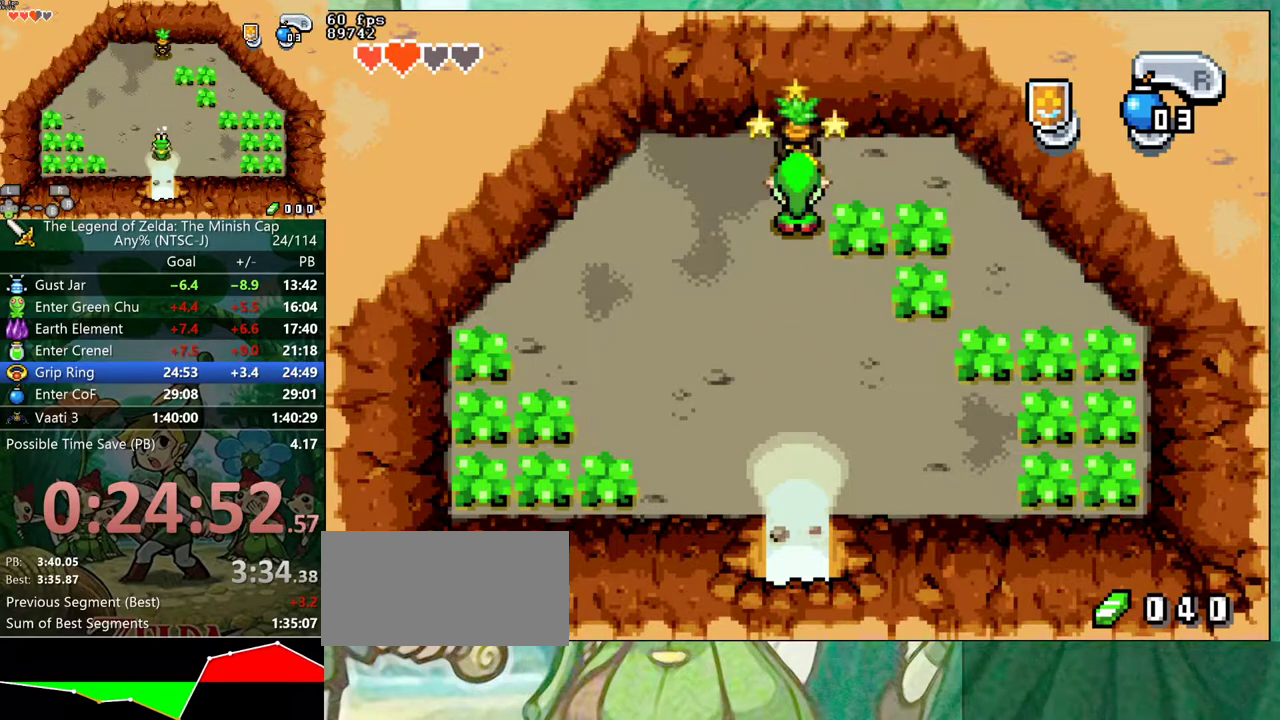
{"buttons": ["DPAD_UP"], "events": [[17, "R1", "up"], [83, "R1", "down"], [117, "R1", "up"], [150, "R1", "down"], [183, "R1", "up"], [217, "R1", "down"], [317, "R1", "up"], [367, "R1", "down"], [400, "R1", "up"], [467, "DPAD_UP", "down"]]}
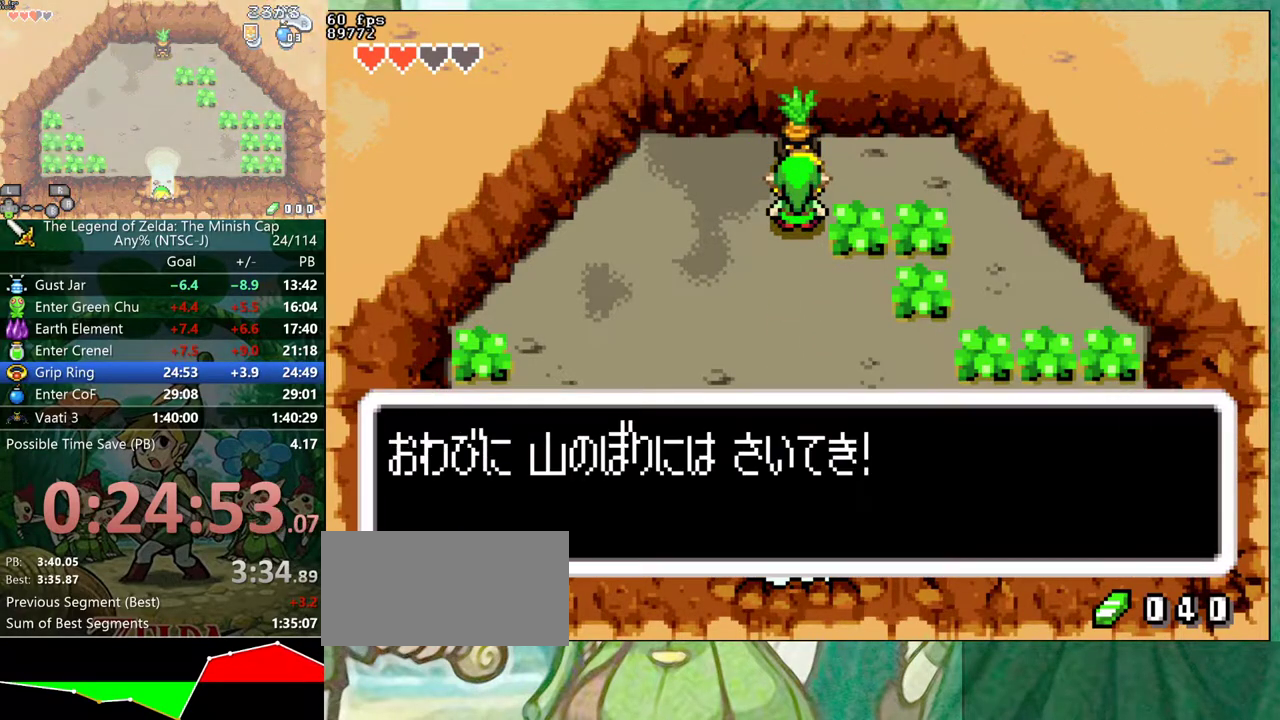
{"buttons": [], "events": [[17, "DPAD_UP", "up"], [50, "R1", "down"], [100, "R1", "up"], [133, "DPAD_UP", "down"], [183, "DPAD_UP", "up"], [283, "DPAD_UP", "down"], [350, "DPAD_UP", "up"], [433, "DPAD_UP", "down"], [500, "DPAD_UP", "up"]]}
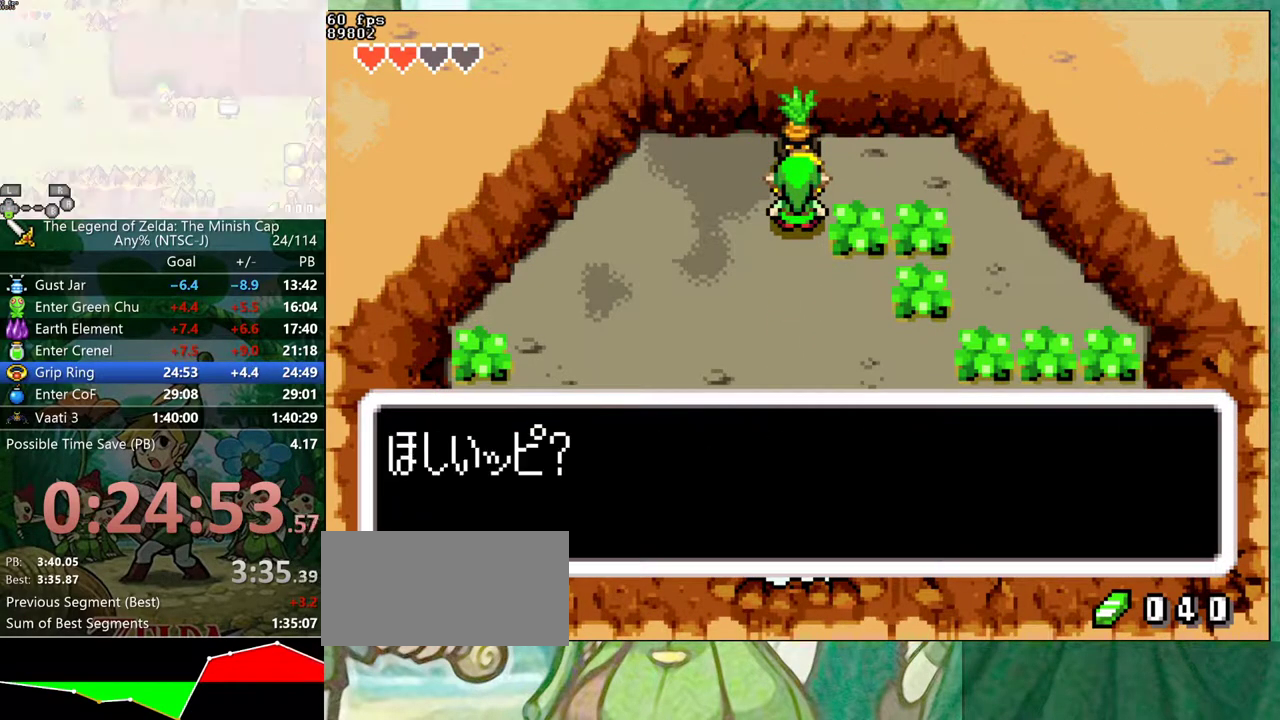
{"buttons": [], "events": [[33, "R1", "down"], [100, "DPAD_UP", "down"], [100, "R1", "up"], [117, "A", "down"], [150, "DPAD_UP", "up"], [167, "A", "up"], [267, "A", "down"], [333, "A", "up"], [367, "R1", "down"], [433, "A", "down"], [433, "R1", "up"], [483, "A", "up"]]}
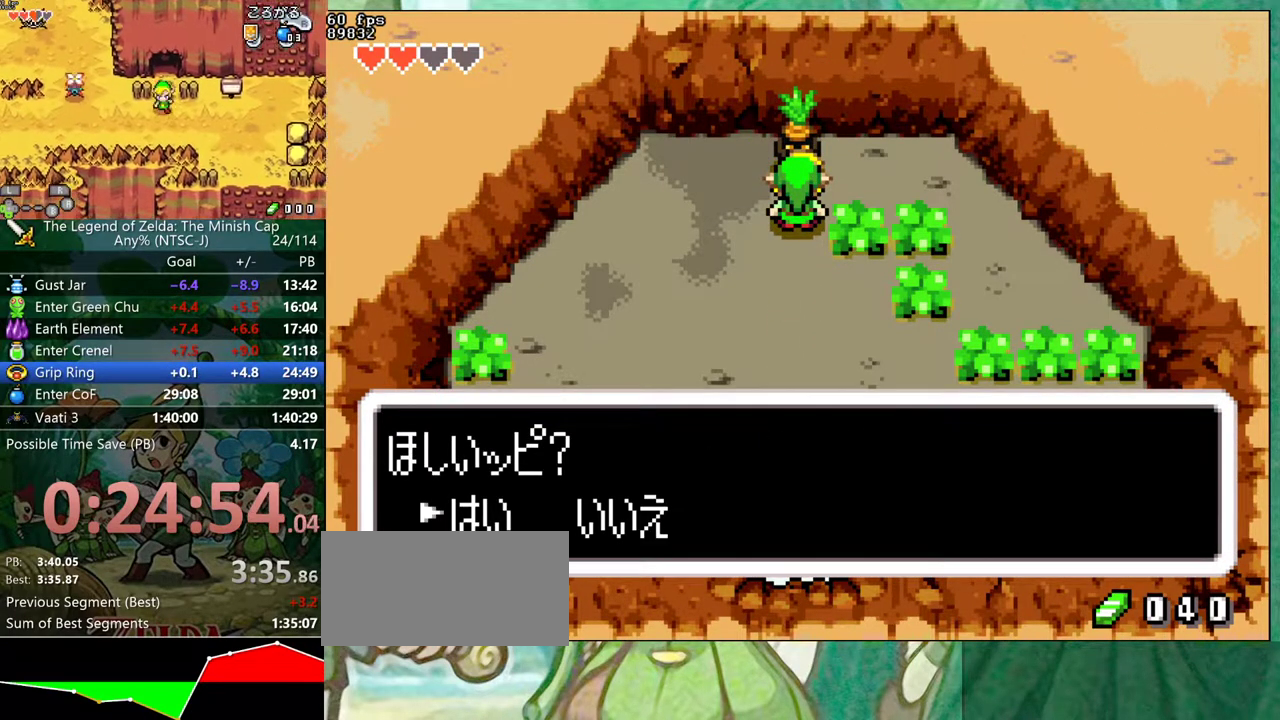
{"buttons": ["DPAD_RIGHT"], "events": [[350, "DPAD_LEFT", "down"], [367, "DPAD_UP", "down"], [417, "DPAD_UP", "up"], [450, "DPAD_LEFT", "up"], [450, "DPAD_RIGHT", "down"]]}
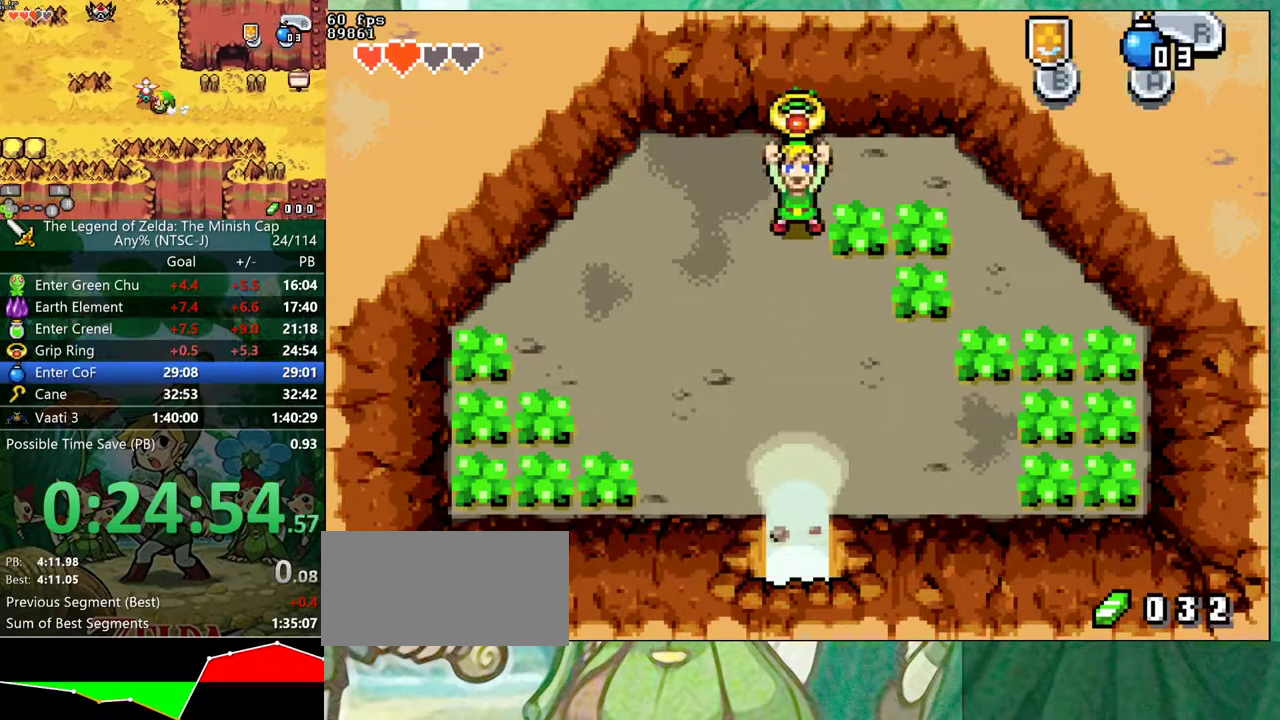
{"buttons": [], "events": [[17, "DPAD_RIGHT", "up"], [17, "R1", "down"], [67, "R1", "up"], [83, "DPAD_UP", "down"], [133, "DPAD_UP", "up"], [267, "DPAD_UP", "down"], [317, "DPAD_UP", "up"], [350, "DPAD_RIGHT", "down"], [417, "DPAD_RIGHT", "up"], [433, "DPAD_UP", "down"], [483, "DPAD_UP", "up"]]}
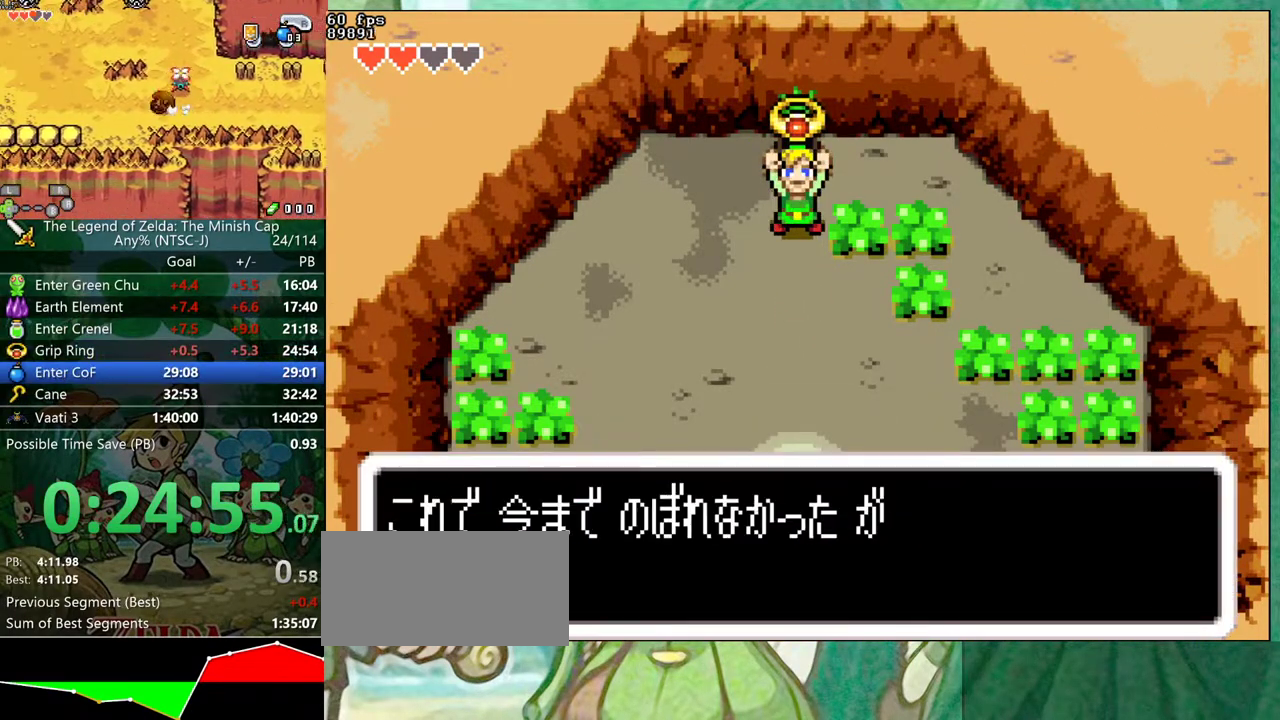
{"buttons": [], "events": [[33, "DPAD_RIGHT", "down"], [100, "DPAD_RIGHT", "up"]]}
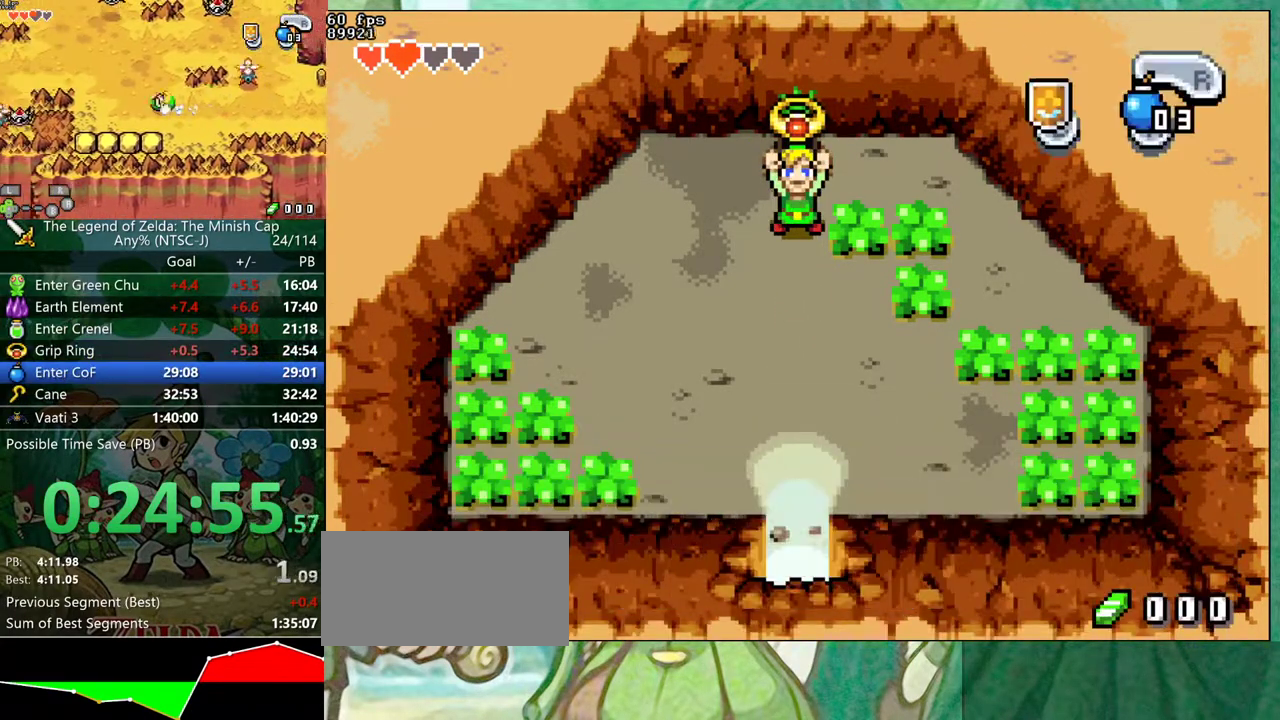
{"buttons": [], "events": [[117, "DPAD_LEFT", "down"], [133, "DPAD_UP", "down"], [167, "DPAD_LEFT", "up"], [183, "DPAD_UP", "up"], [217, "DPAD_RIGHT", "down"], [283, "DPAD_RIGHT", "up"], [317, "DPAD_UP", "down"], [383, "DPAD_UP", "up"], [400, "DPAD_RIGHT", "down"], [450, "DPAD_RIGHT", "up"]]}
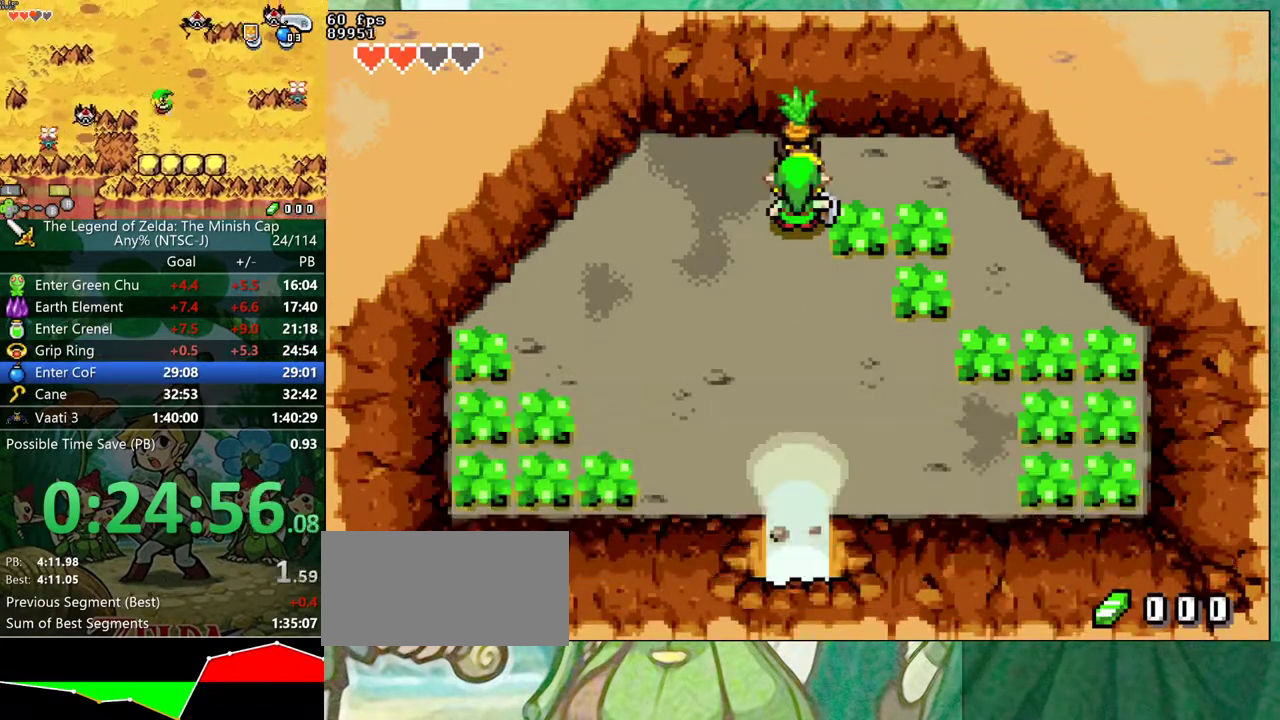
{"buttons": ["DPAD_DOWN"], "events": [[50, "DPAD_DOWN", "down"], [200, "R1", "down"], [333, "R1", "up"]]}
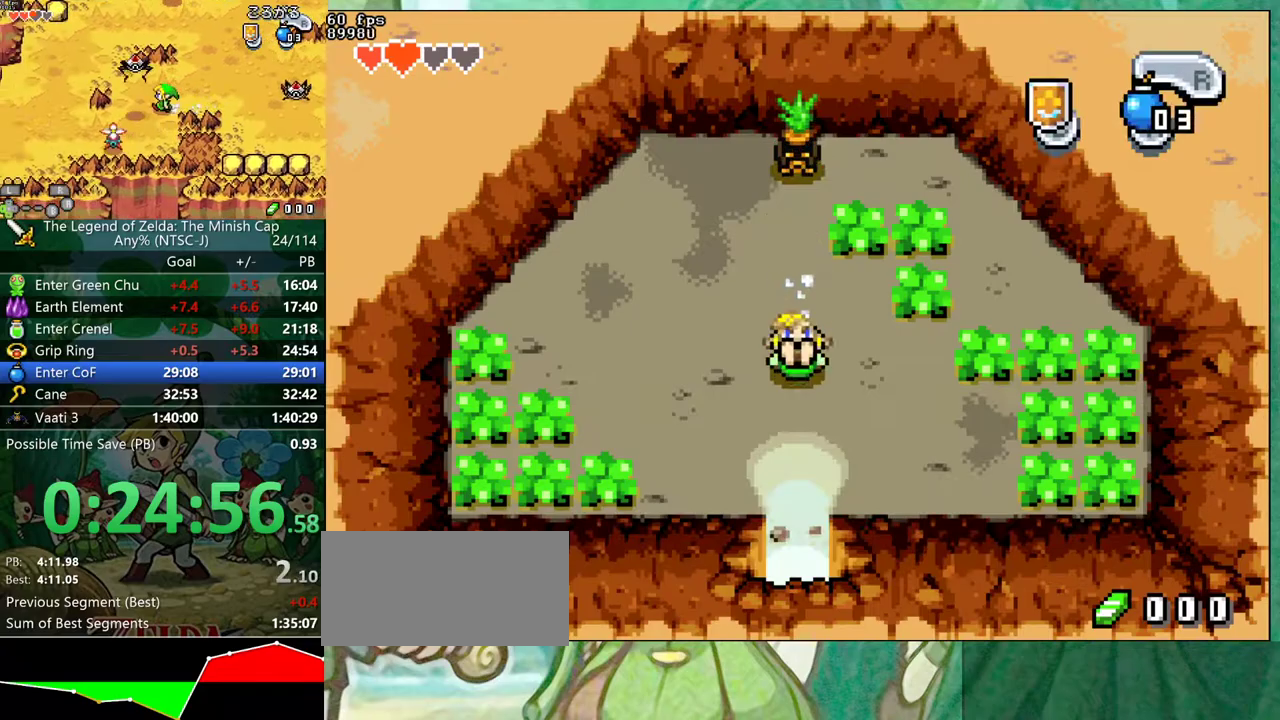
{"buttons": ["DPAD_DOWN"], "events": [[183, "R1", "down"], [250, "R1", "up"]]}
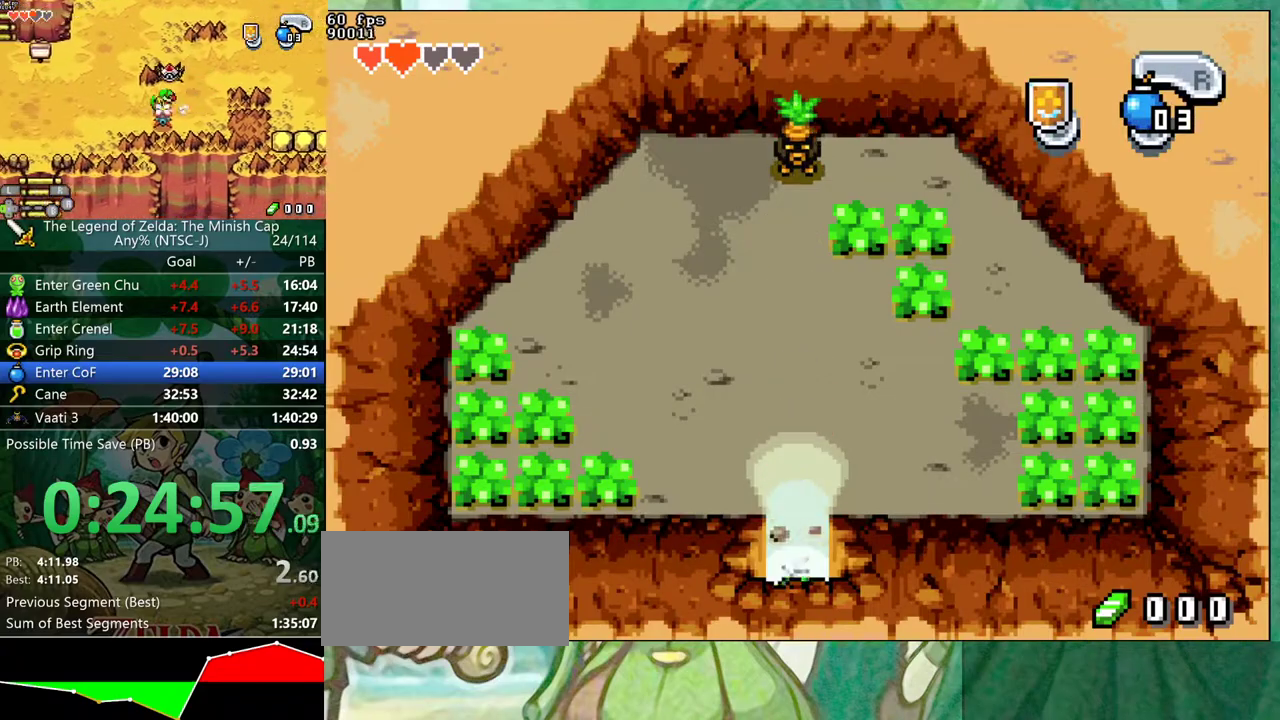
{"buttons": ["DPAD_DOWN", "DPAD_LEFT"], "events": [[250, "DPAD_LEFT", "down"]]}
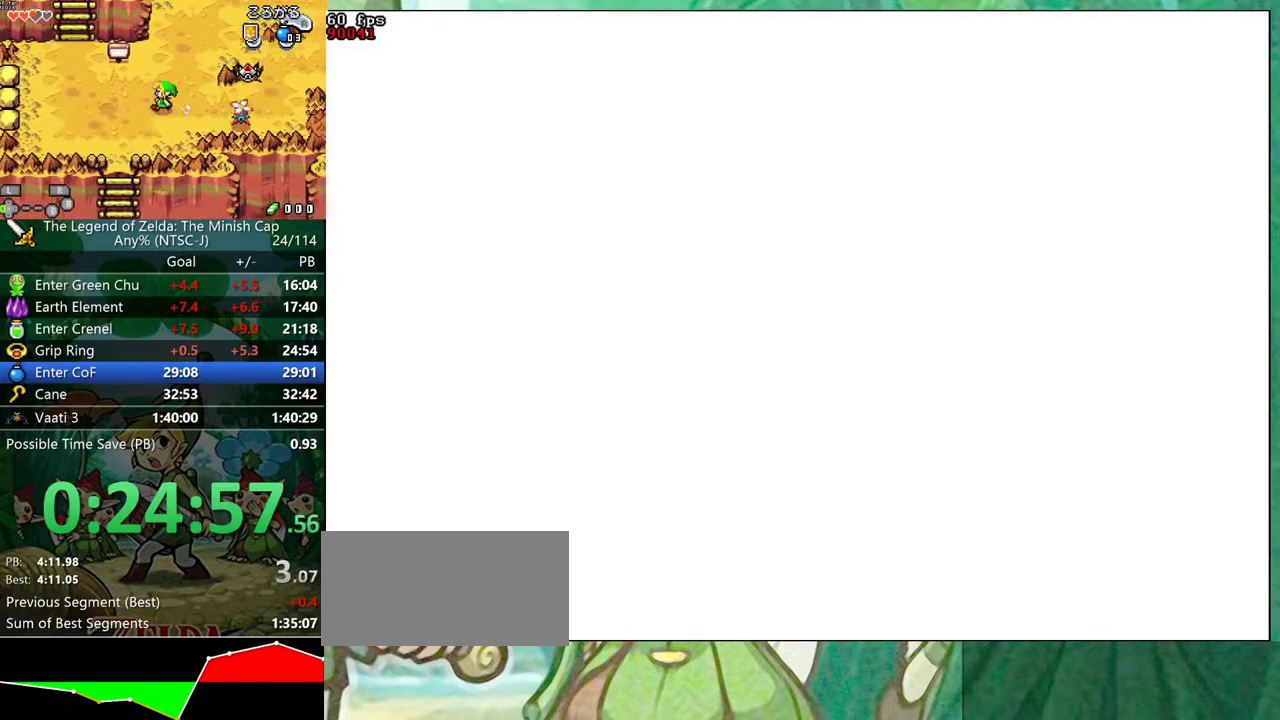
{"buttons": ["DPAD_DOWN"], "events": [[317, "DPAD_LEFT", "up"]]}
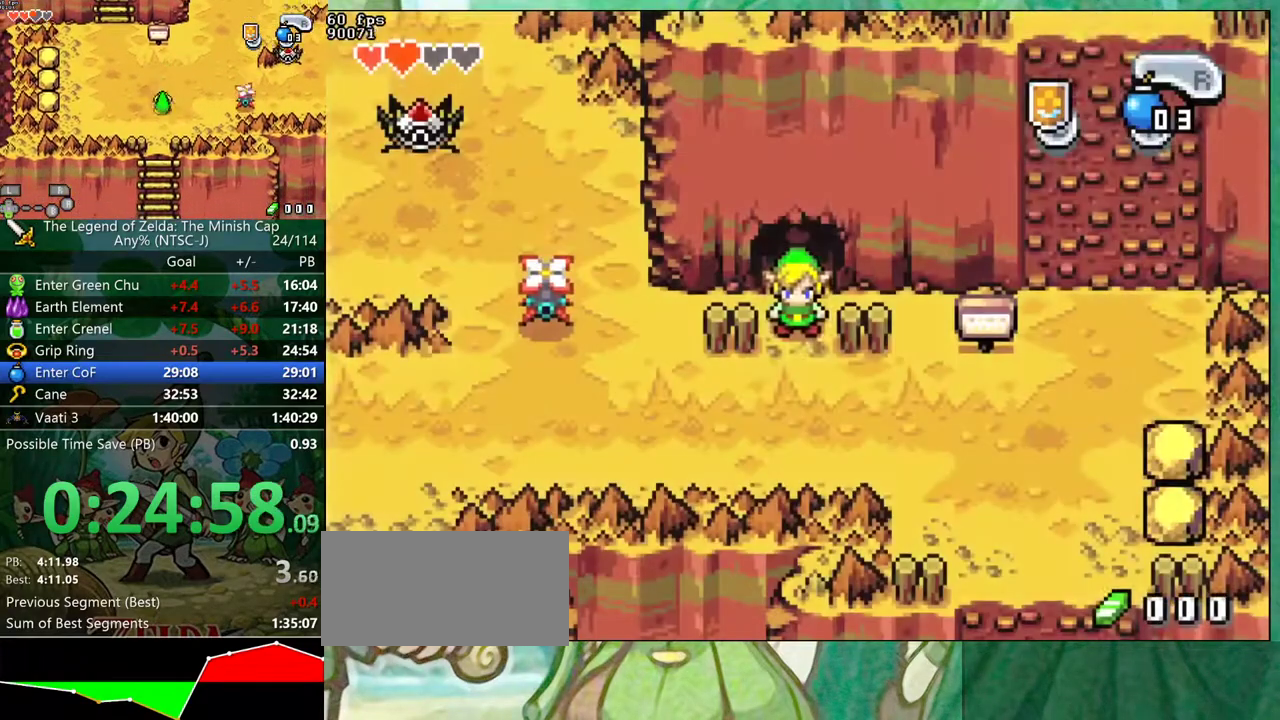
{"buttons": ["DPAD_LEFT"], "events": [[50, "DPAD_LEFT", "down"], [467, "DPAD_DOWN", "up"]]}
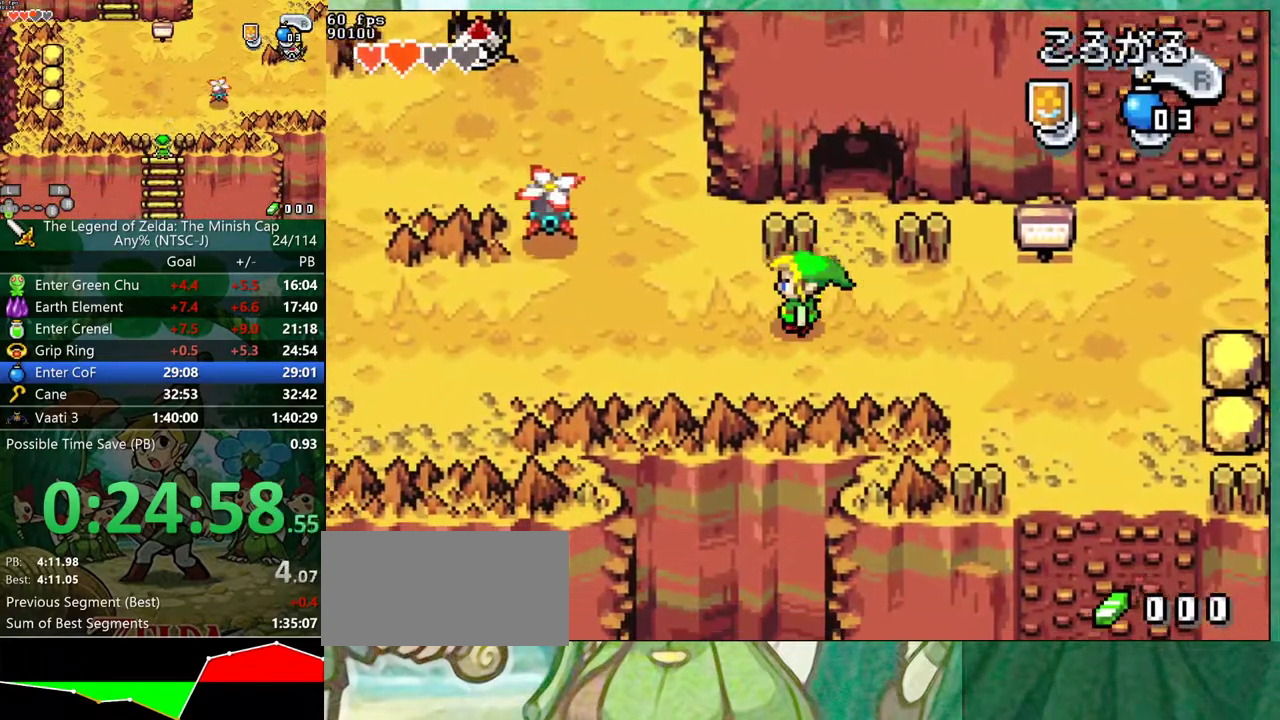
{"buttons": ["DPAD_LEFT"], "events": [[17, "R1", "down"], [100, "R1", "up"]]}
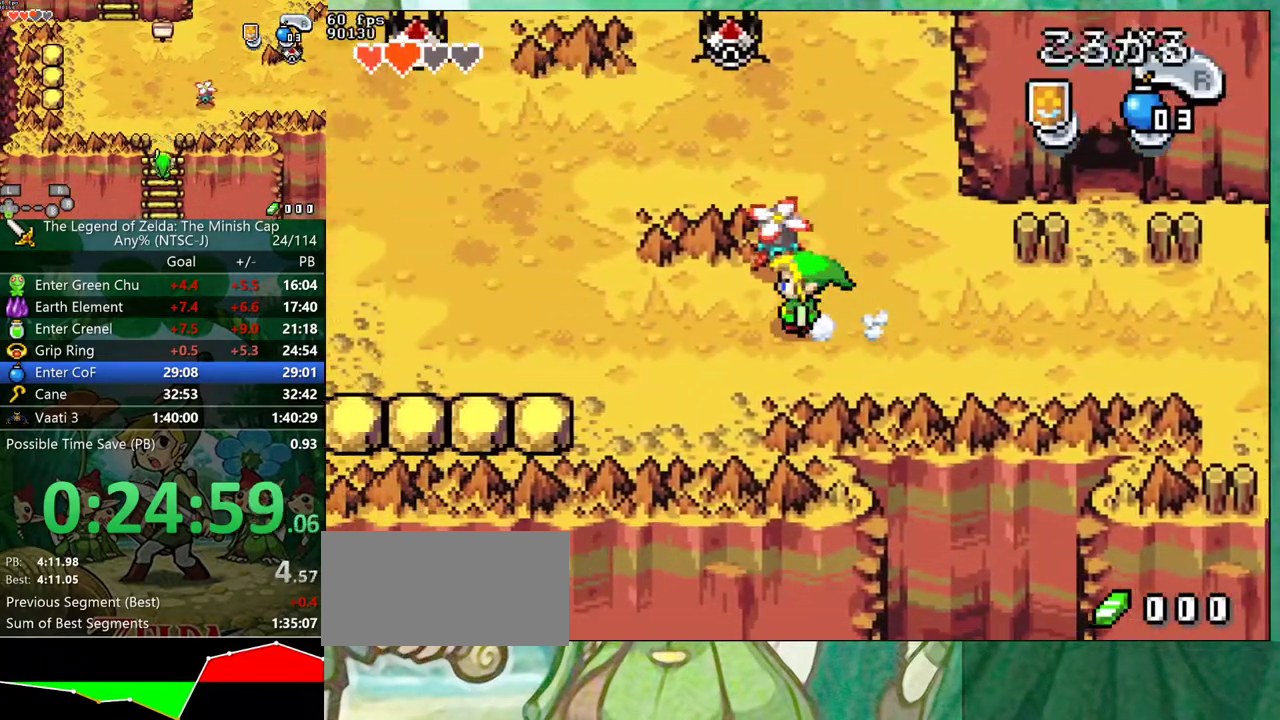
{"buttons": ["DPAD_UP", "DPAD_LEFT"], "events": [[17, "R1", "down"], [83, "R1", "up"], [300, "DPAD_UP", "down"]]}
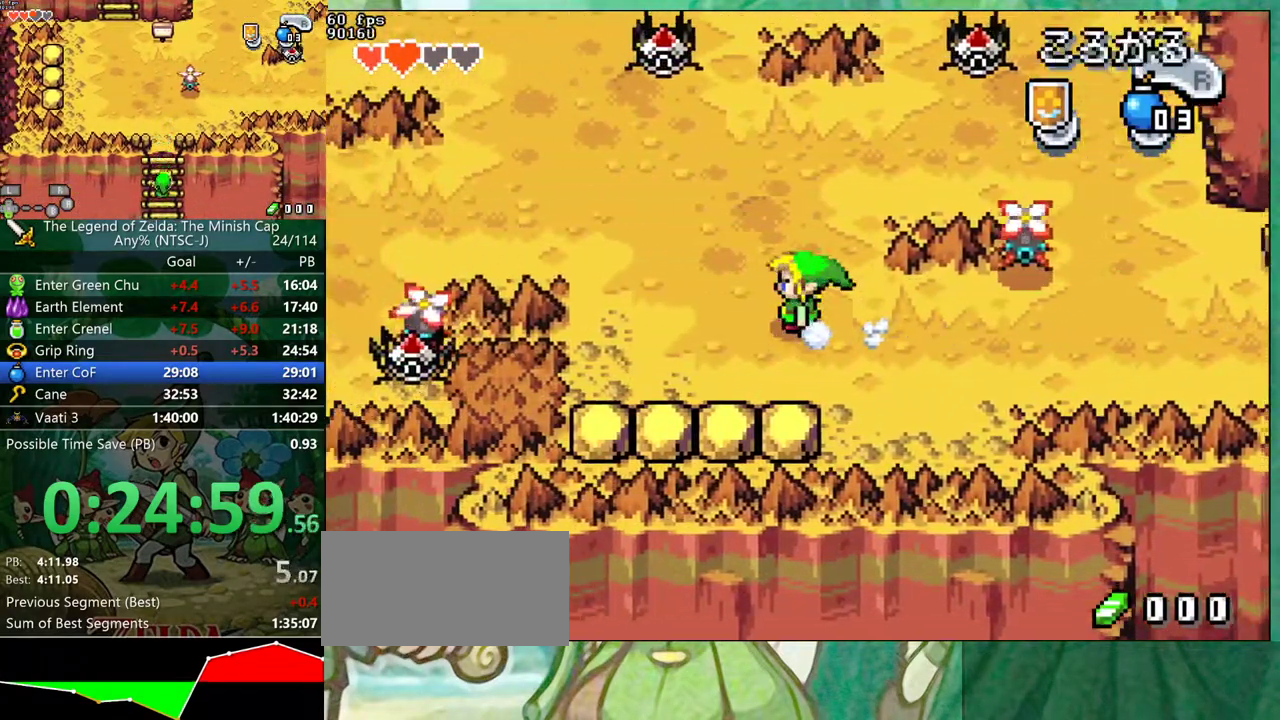
{"buttons": ["DPAD_UP"], "events": [[17, "R1", "down"], [100, "R1", "up"], [150, "DPAD_LEFT", "up"]]}
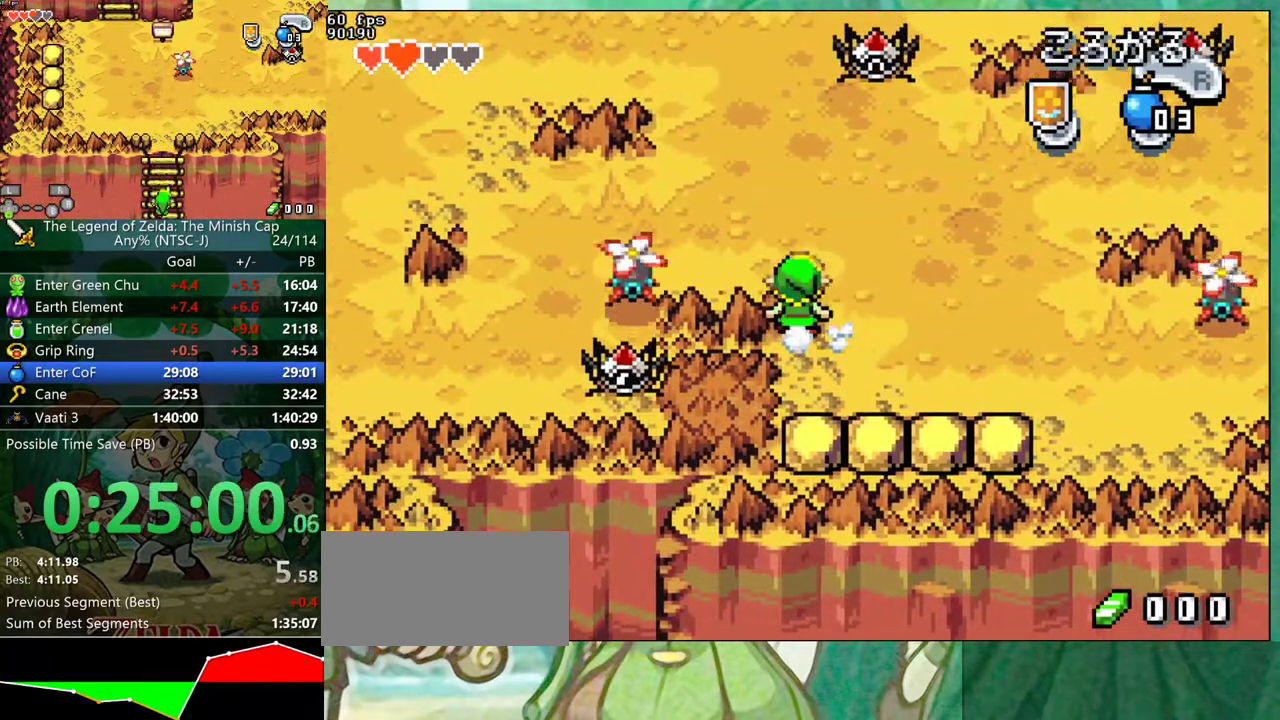
{"buttons": ["R1", "DPAD_LEFT"], "events": [[117, "DPAD_LEFT", "down"], [250, "DPAD_UP", "up"], [467, "R1", "down"]]}
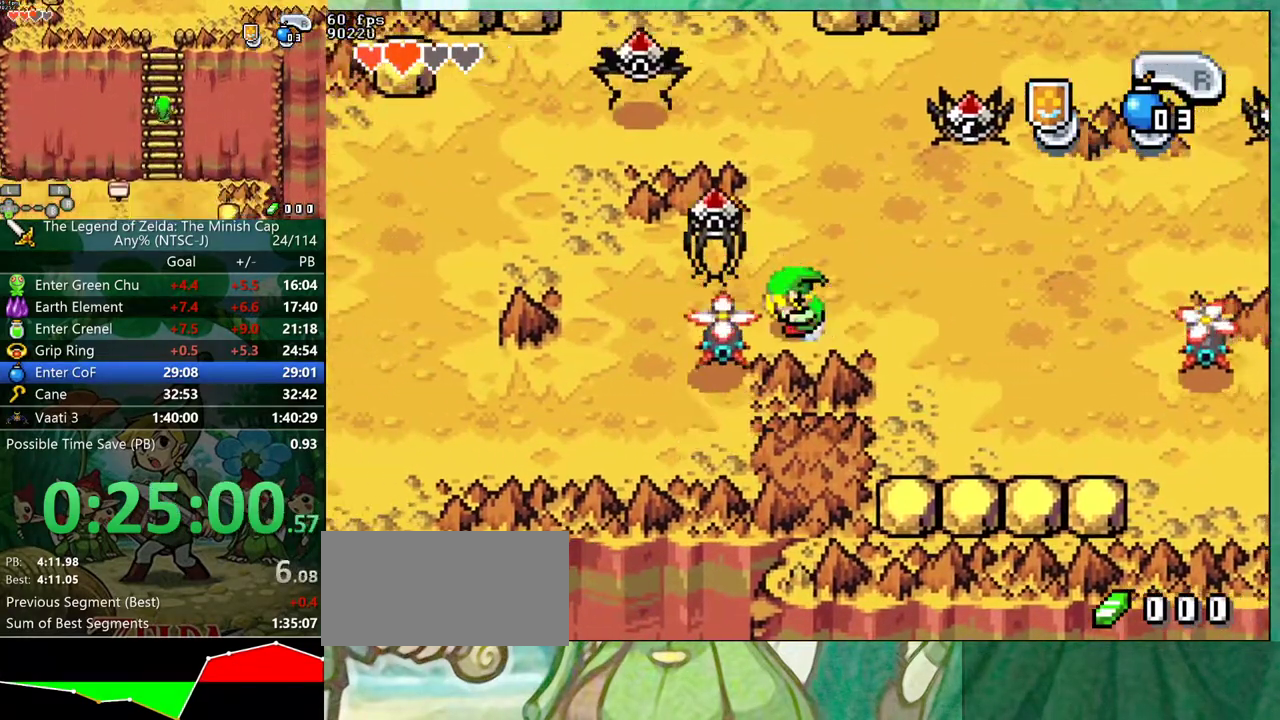
{"buttons": ["DPAD_DOWN"], "events": [[17, "R1", "up"], [267, "DPAD_DOWN", "down"], [333, "DPAD_LEFT", "up"]]}
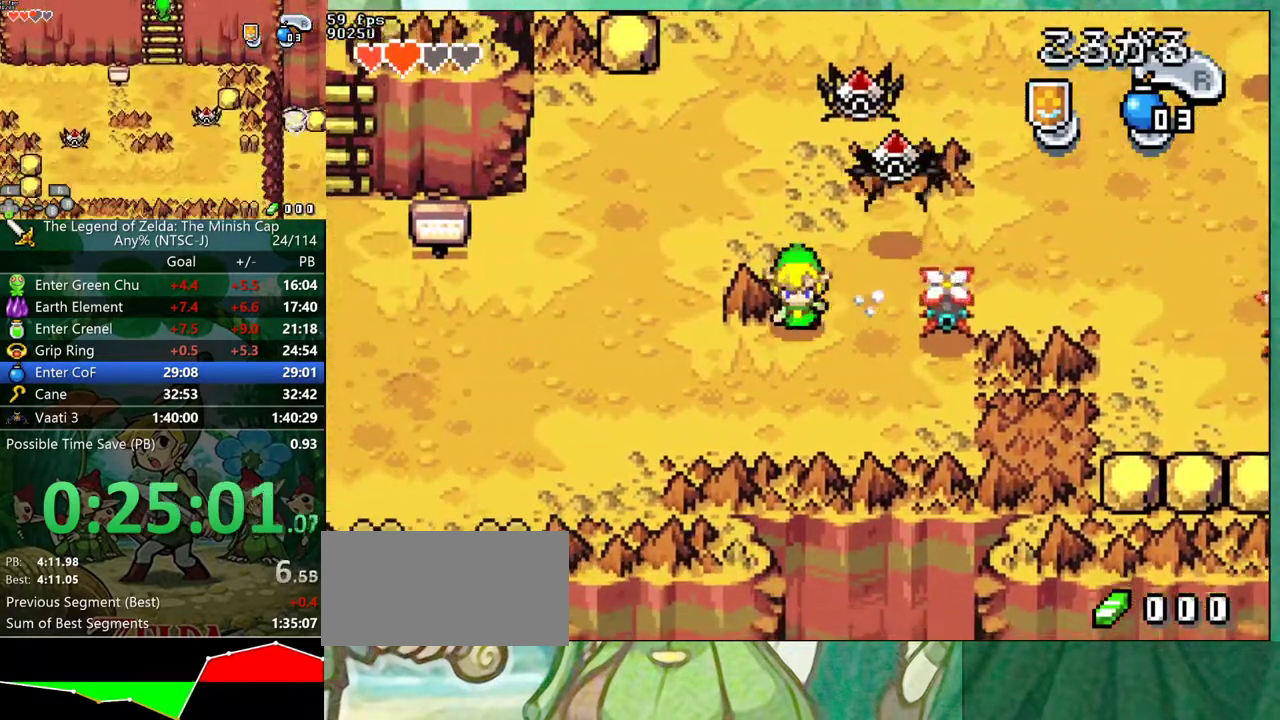
{"buttons": ["DPAD_LEFT"], "events": [[17, "DPAD_LEFT", "down"], [117, "DPAD_DOWN", "up"], [200, "R1", "down"], [267, "R1", "up"]]}
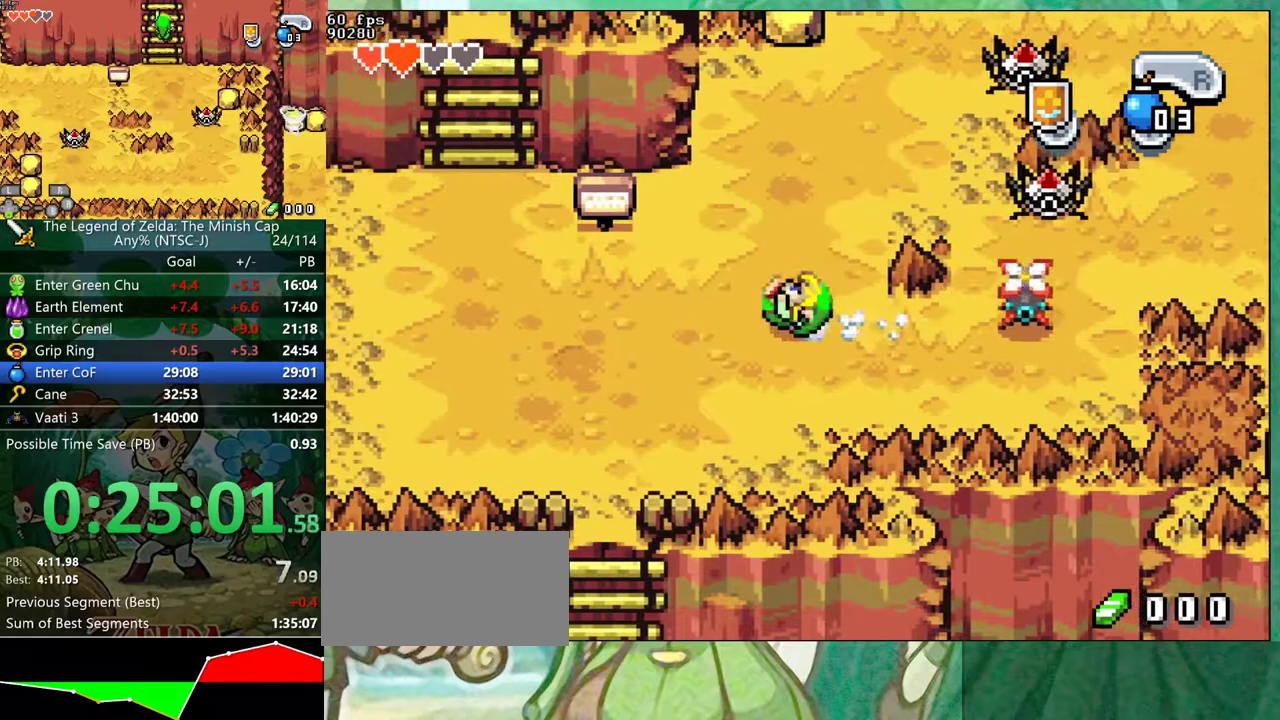
{"buttons": ["R1", "DPAD_DOWN"], "events": [[417, "DPAD_DOWN", "down"], [483, "DPAD_LEFT", "up"], [500, "R1", "down"]]}
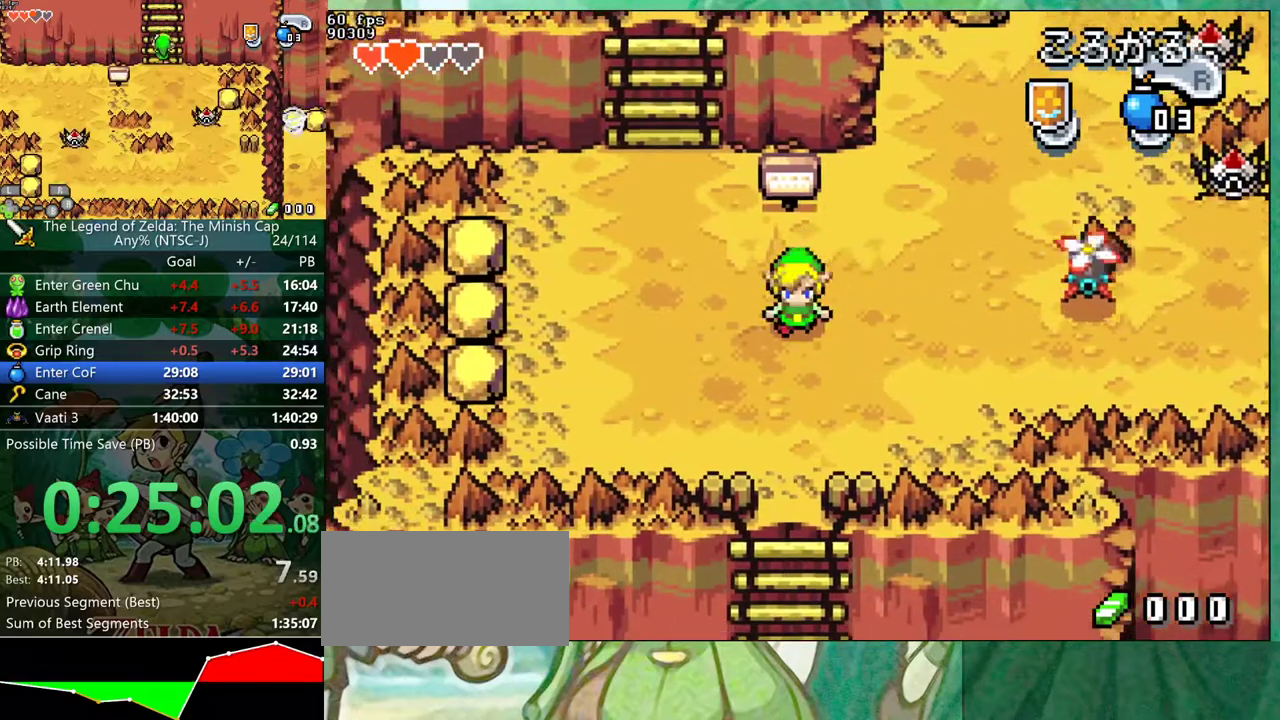
{"buttons": ["DPAD_DOWN"], "events": [[100, "R1", "up"]]}
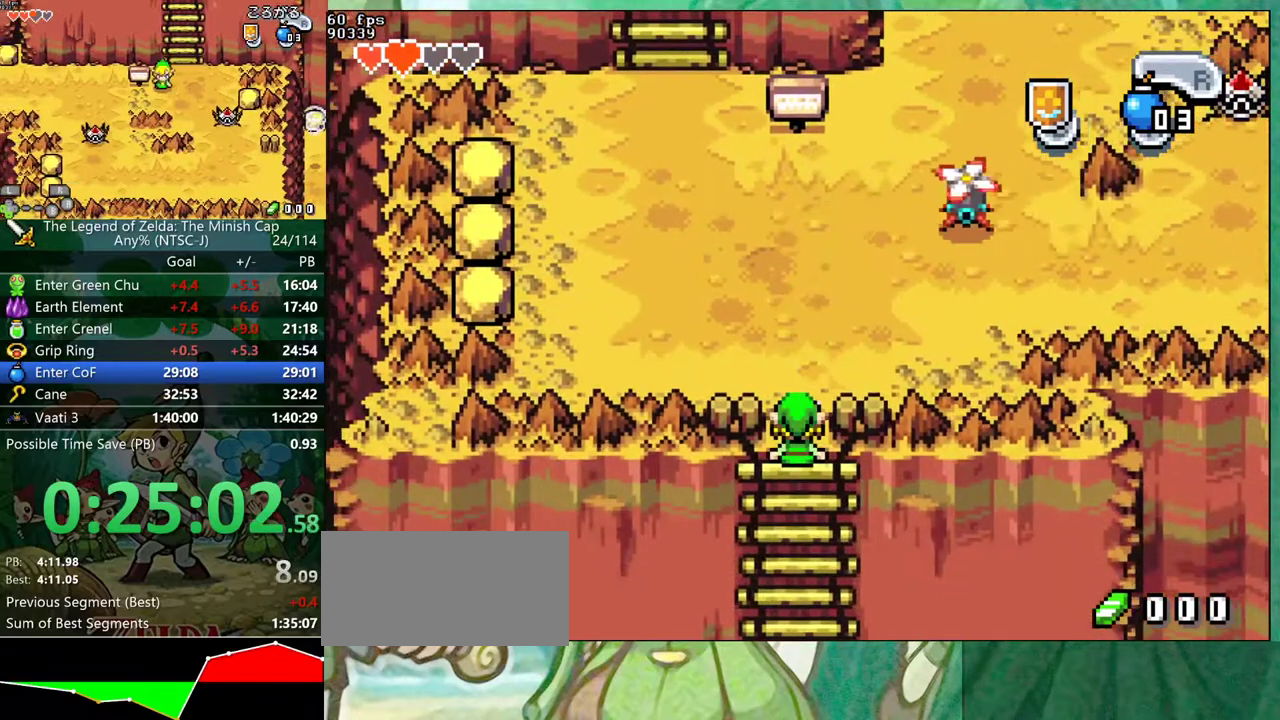
{"buttons": ["DPAD_DOWN"], "events": []}
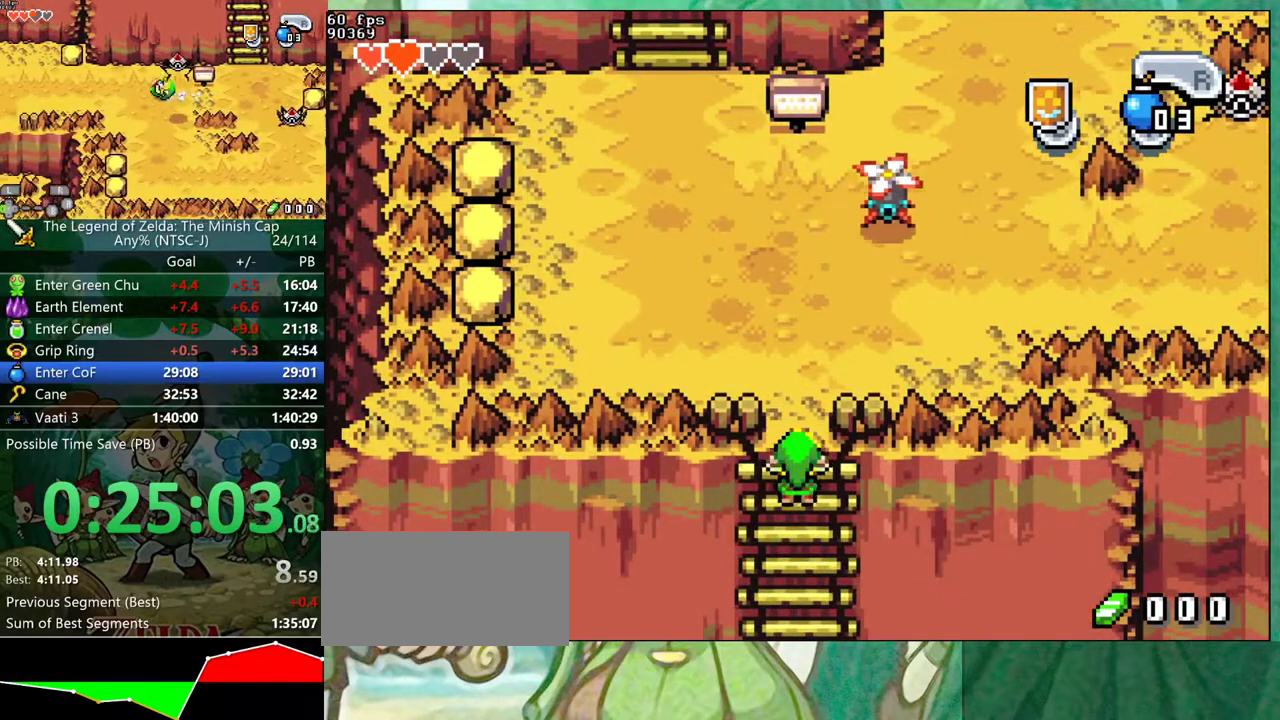
{"buttons": ["DPAD_DOWN"], "events": []}
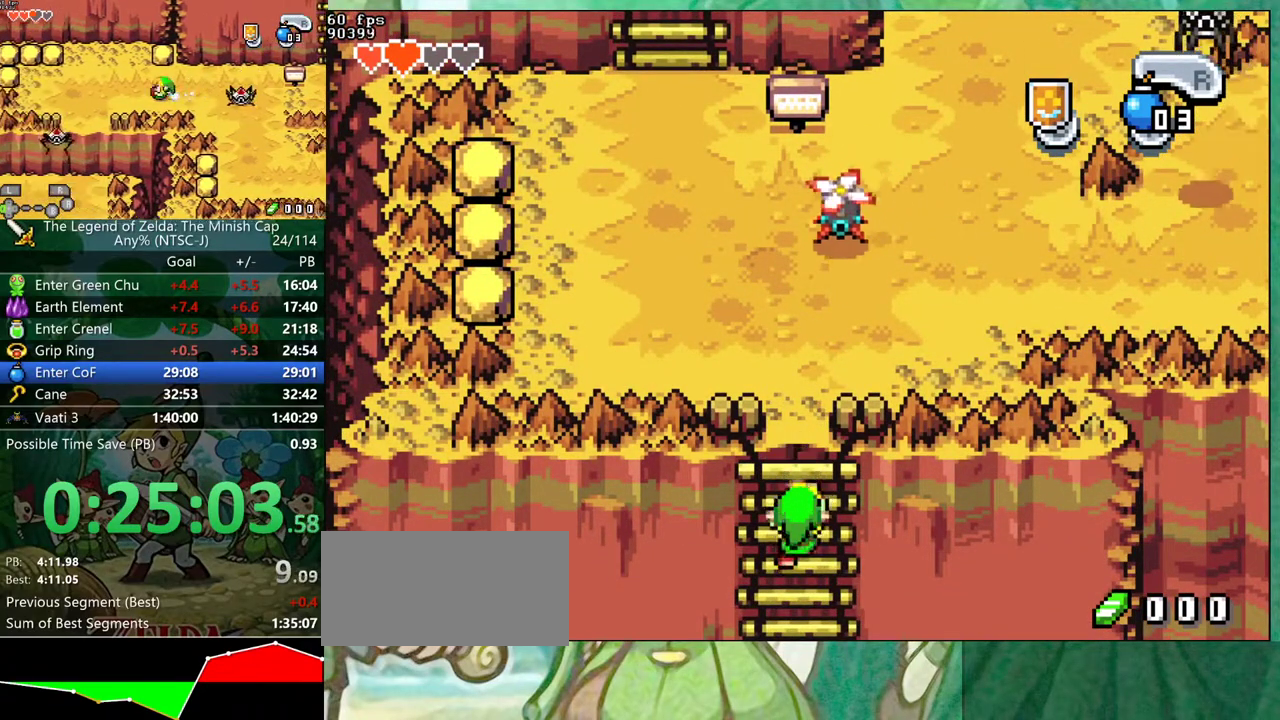
{"buttons": ["DPAD_DOWN"], "events": []}
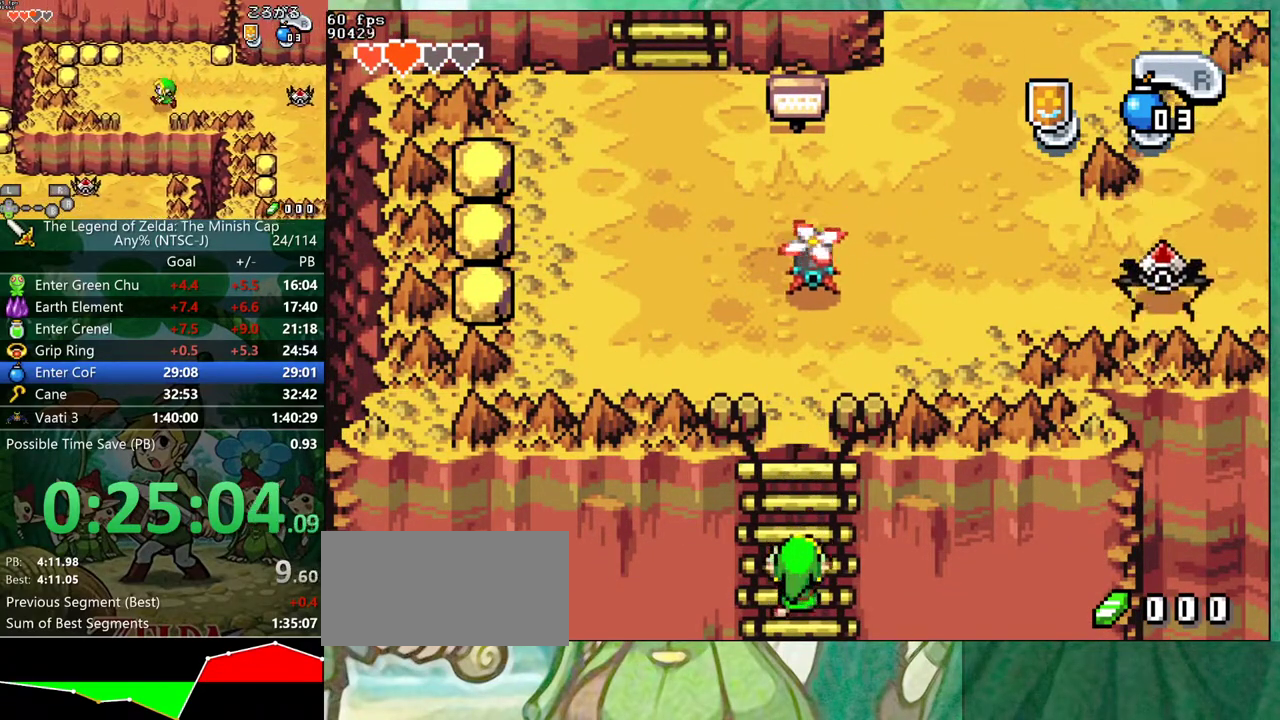
{"buttons": ["DPAD_DOWN"], "events": []}
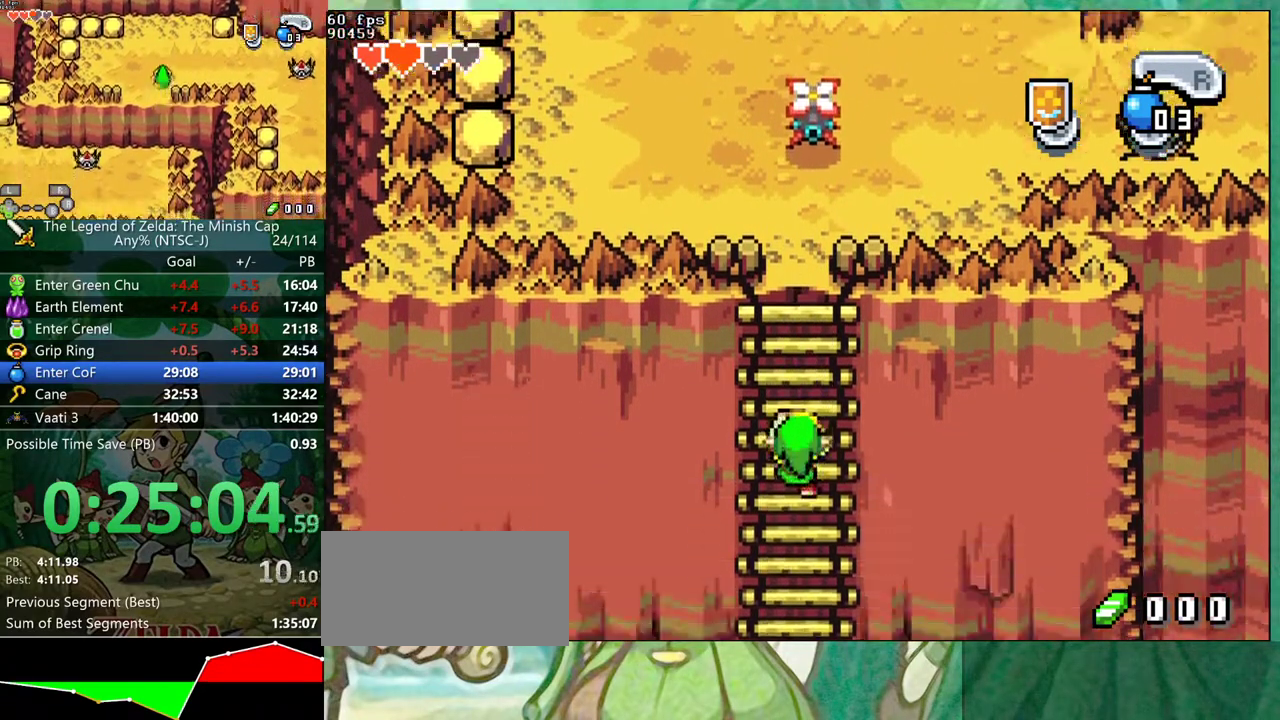
{"buttons": ["DPAD_DOWN"], "events": []}
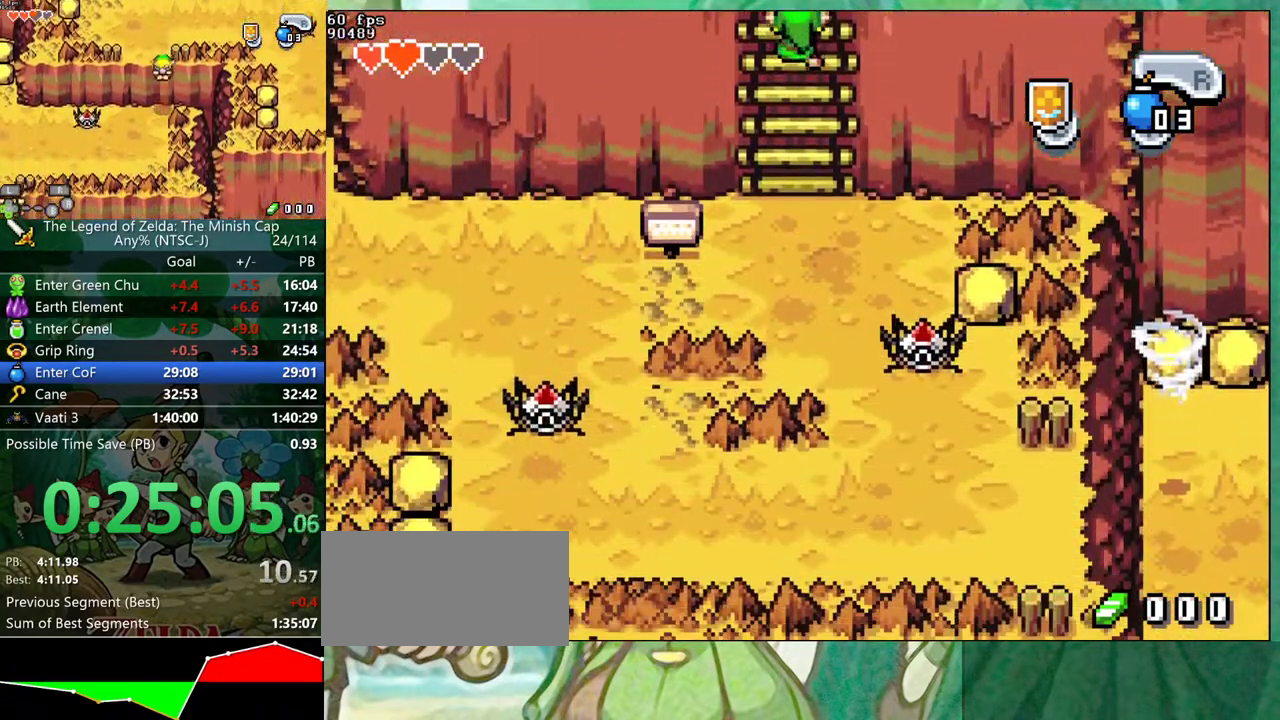
{"buttons": ["DPAD_DOWN"], "events": []}
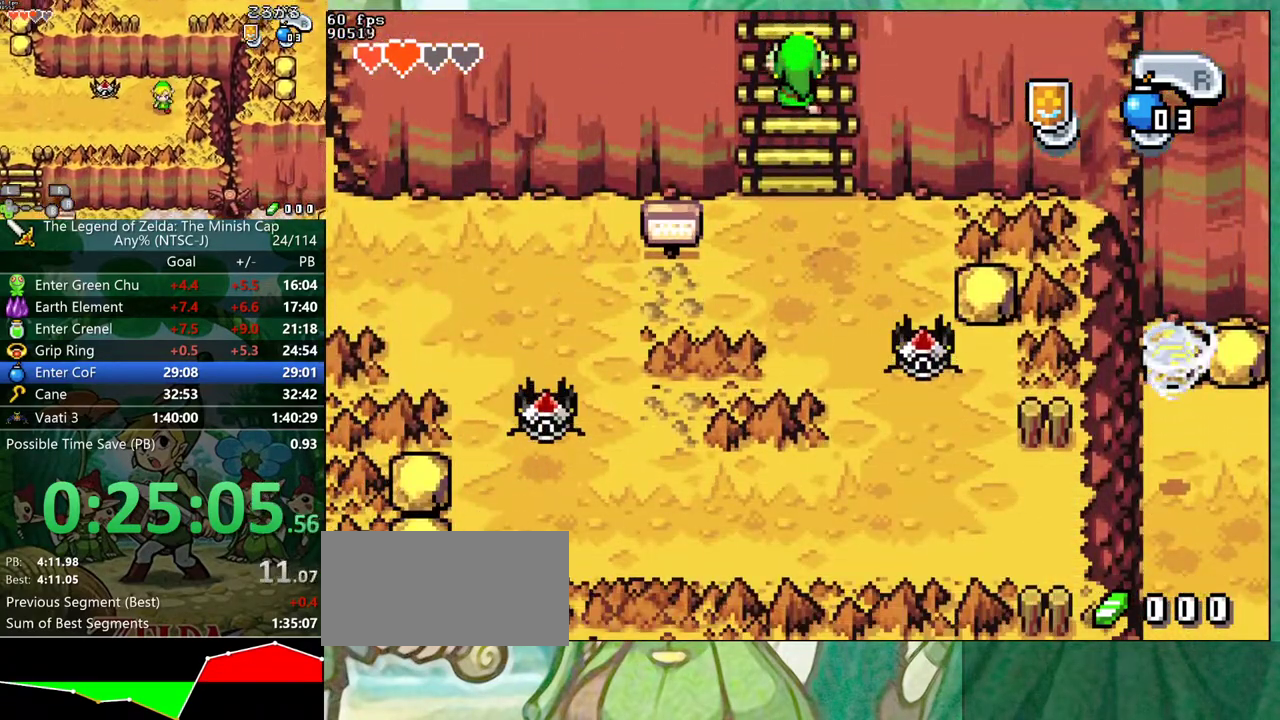
{"buttons": ["DPAD_DOWN"], "events": []}